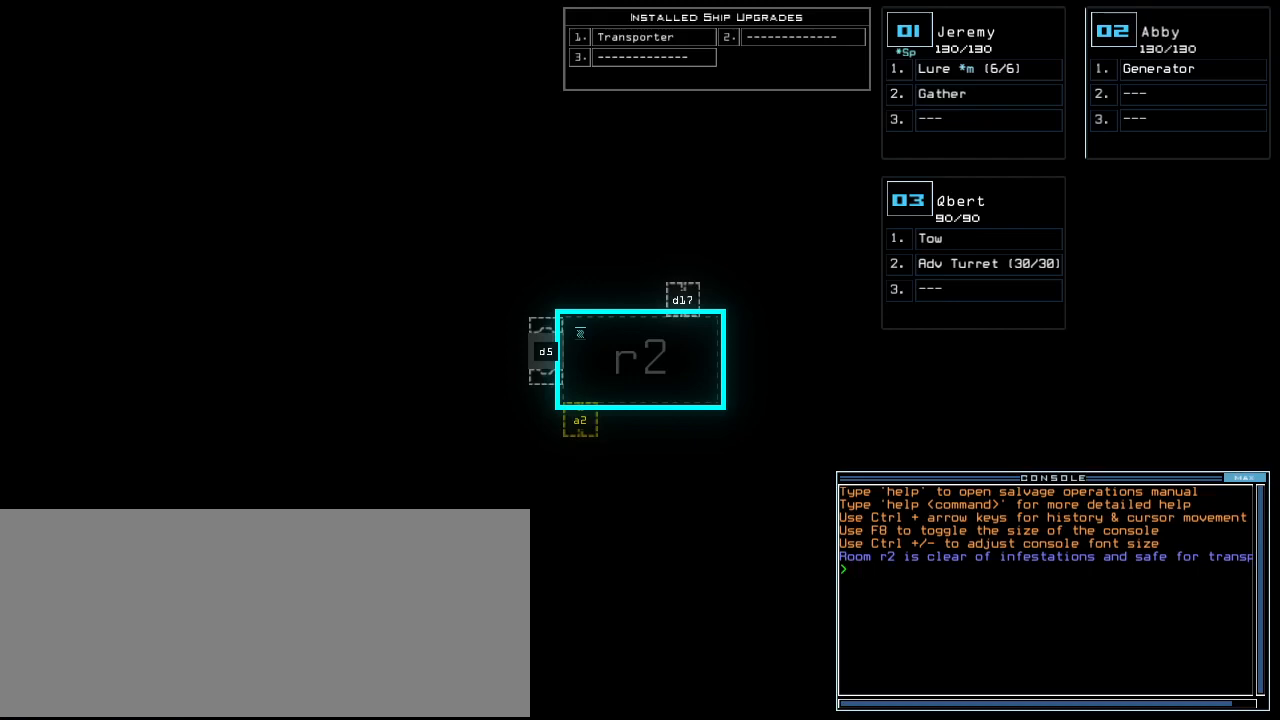
Gameplay with keyboard; each line is a JSON object with the keys held at the frame after it. "events" lists presses ("down") and releases ("up") of ".", "0", "1", "2", "3", "4", "5", "6", "7", "8", "9", "a", "b", "backspace", "c", "caps_lock", "comma", "ctrl_l", "ctrl_r", "d", "down", "e", "equals", "escape", "f", "f8", "g", "h", "i", "j", "k", "l", "left", "m", "minus", "n", "o", "p", "q", "quote", "r", "return", "right", "s", "semicolon", "shift_l", "shift_r", "space", "t", "tab", "tilde", "u", "up", "v", "w", "x", "y" and "z" between this image and that frame as [ms after this image, input, new state], when the widget could be followed in between. No other keys are recorded. Mouse input is not recorded.
{"keys": ["r"], "events": [[340, "t", "down"], [400, "t", "up"], [500, "r", "down"]]}
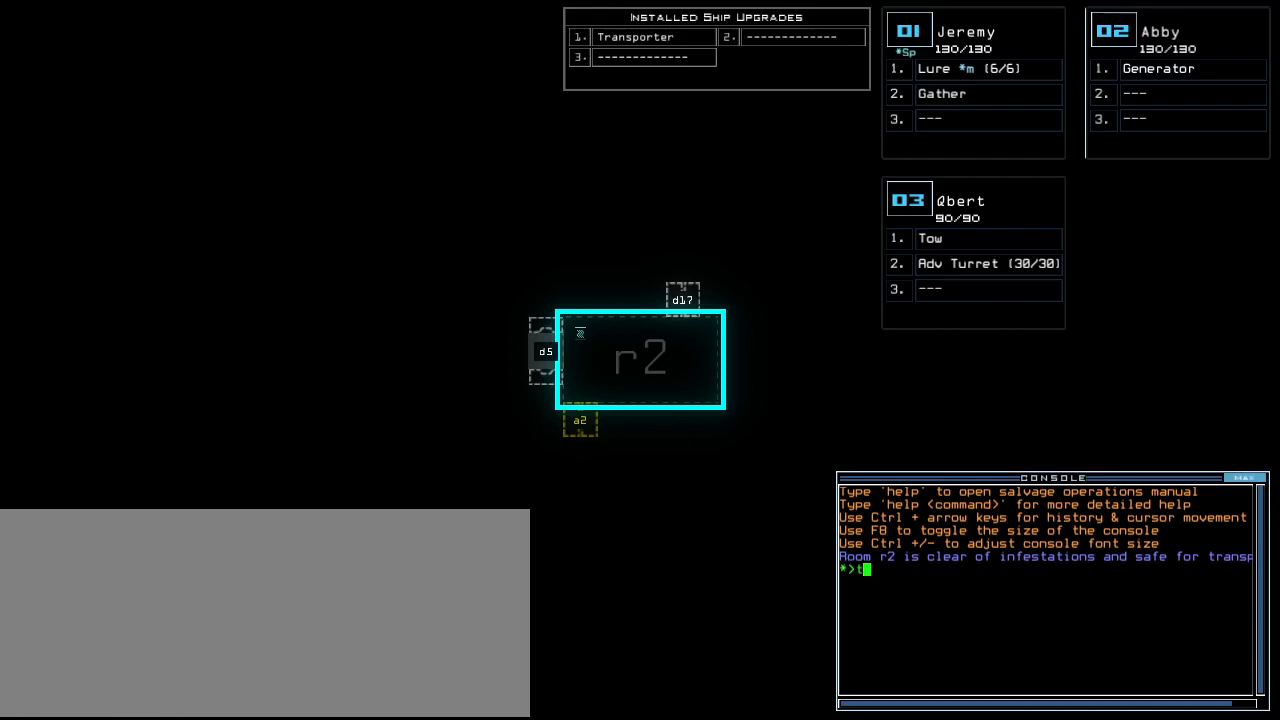
{"keys": [], "events": [[40, "a", "down"], [100, "r", "up"], [120, "n", "down"], [160, "a", "up"], [200, "n", "up"], [280, "return", "down"], [380, "return", "up"]]}
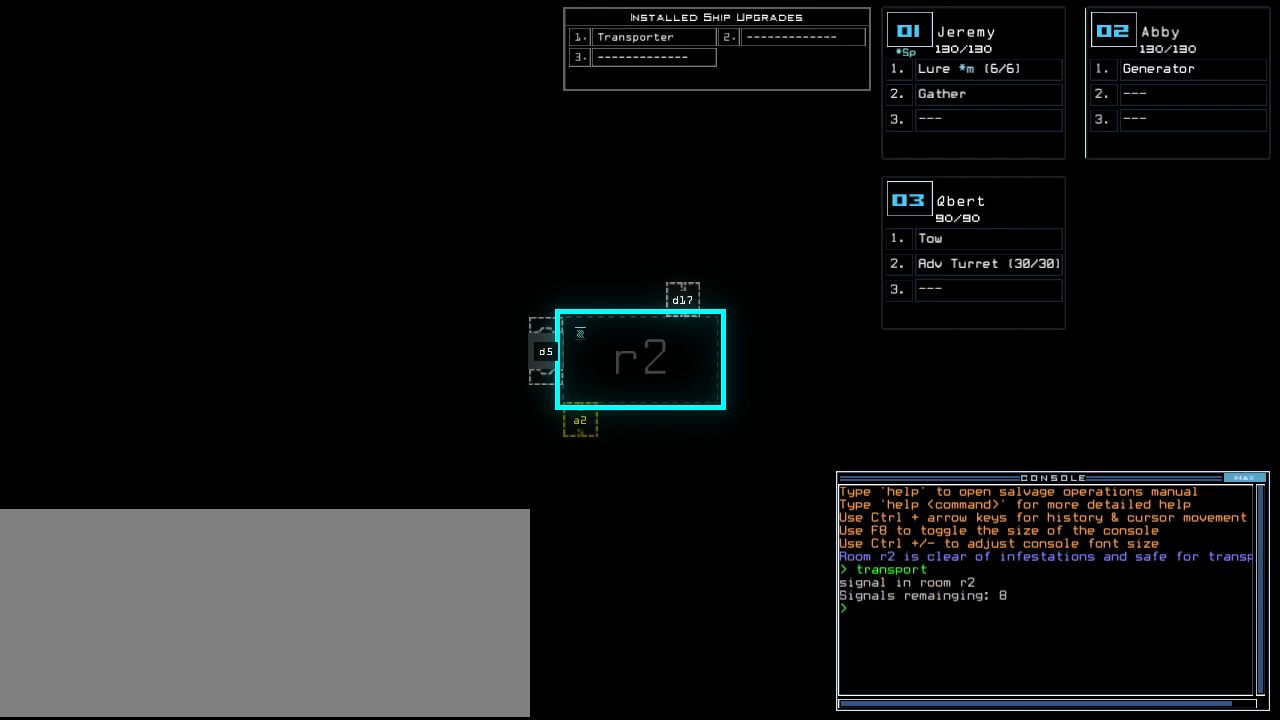
{"keys": [], "events": []}
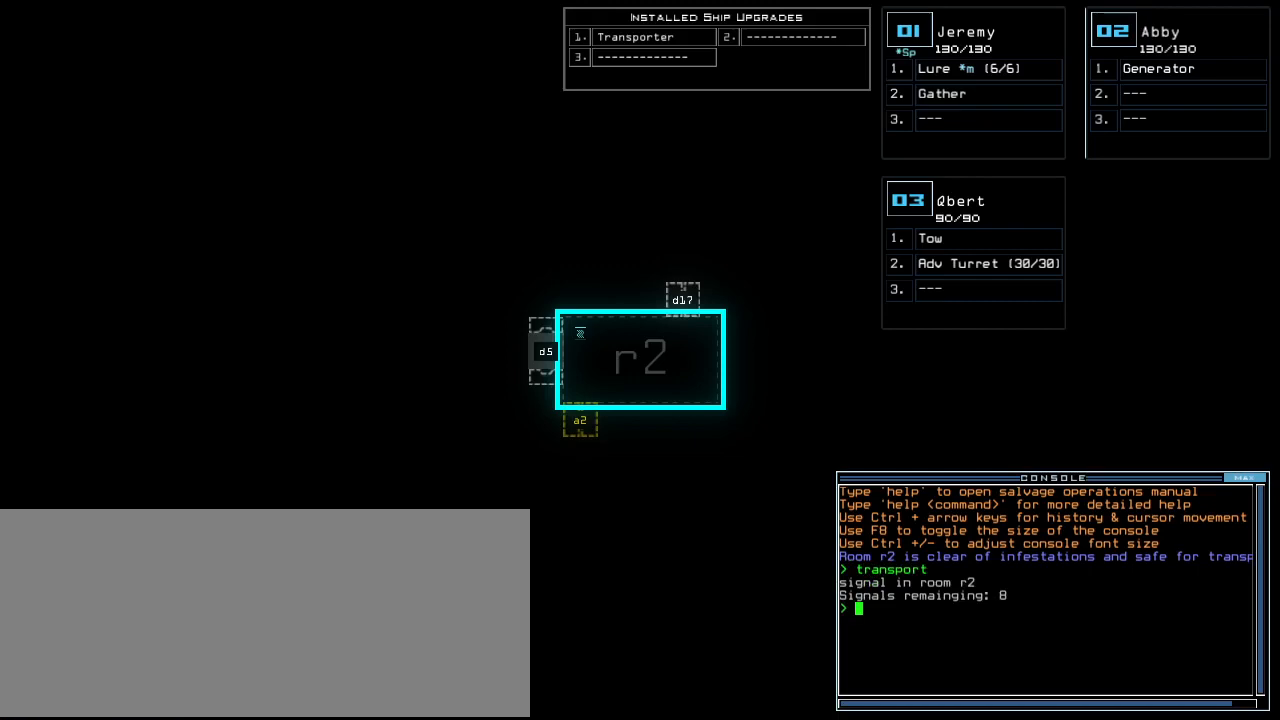
{"keys": [], "events": []}
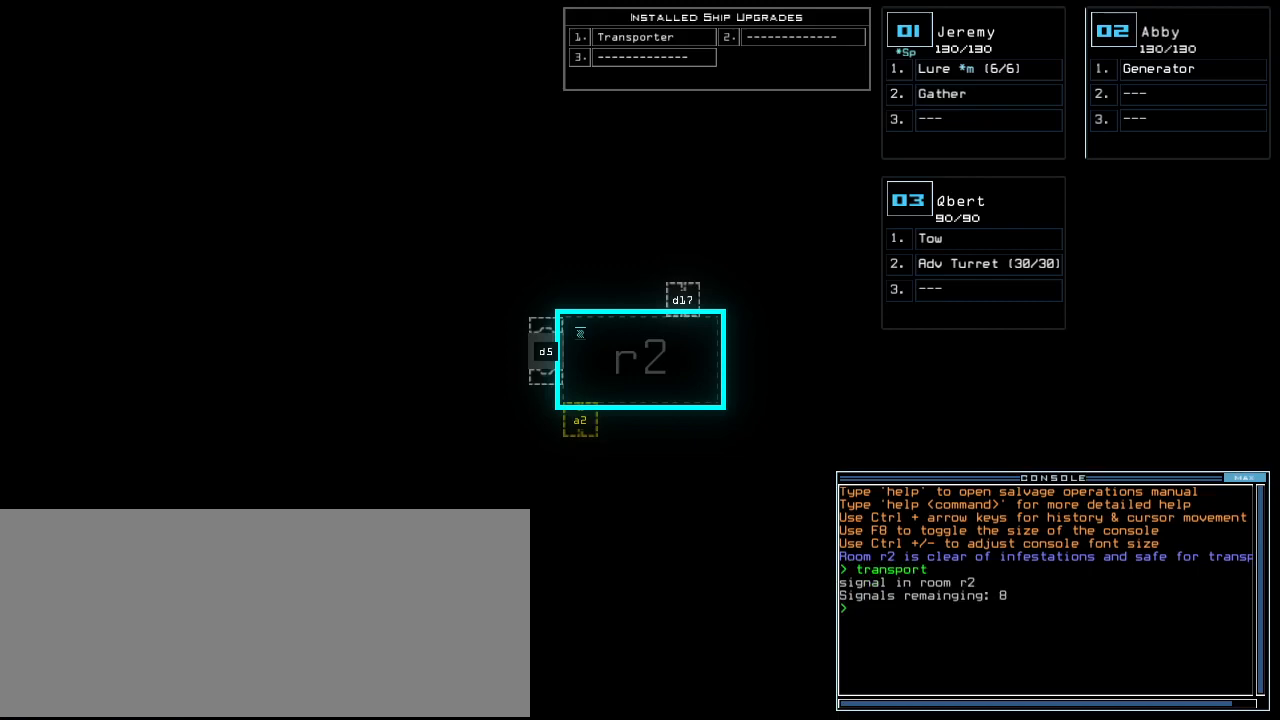
{"keys": ["right"], "events": [[180, "up", "down"], [420, "up", "up"], [440, "right", "down"]]}
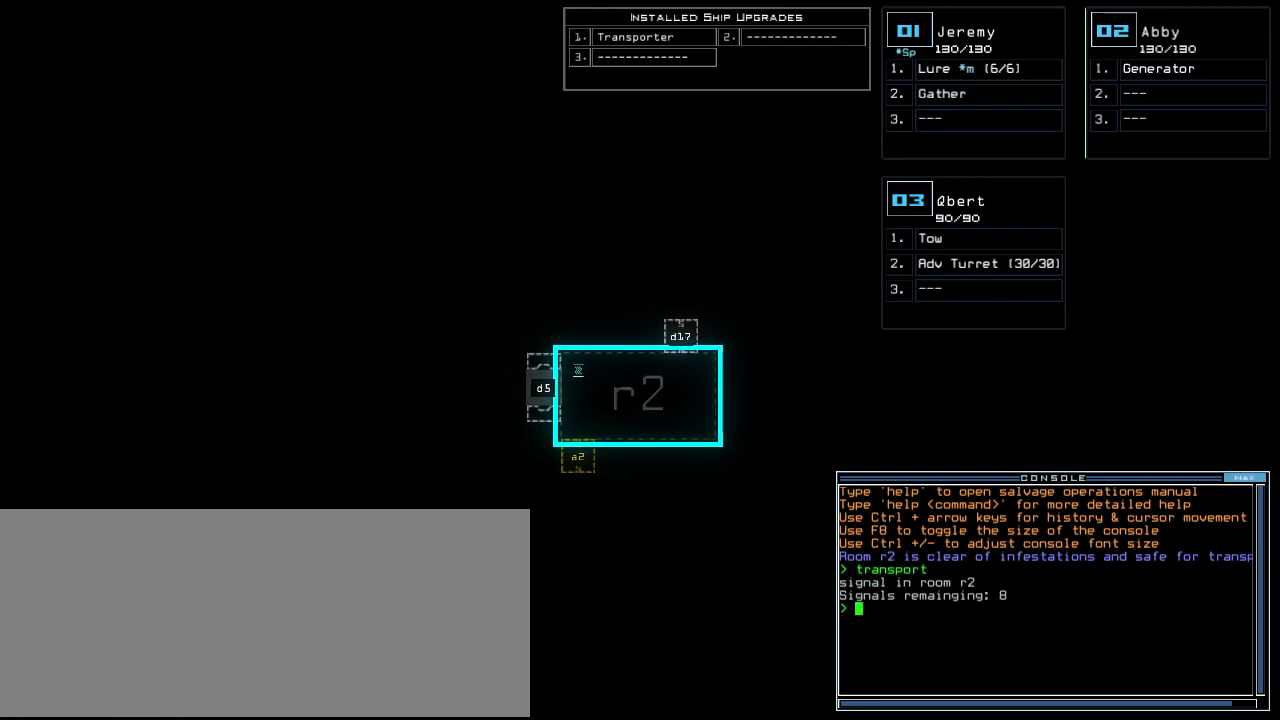
{"keys": [], "events": [[100, "right", "up"], [360, "right", "down"], [480, "right", "up"]]}
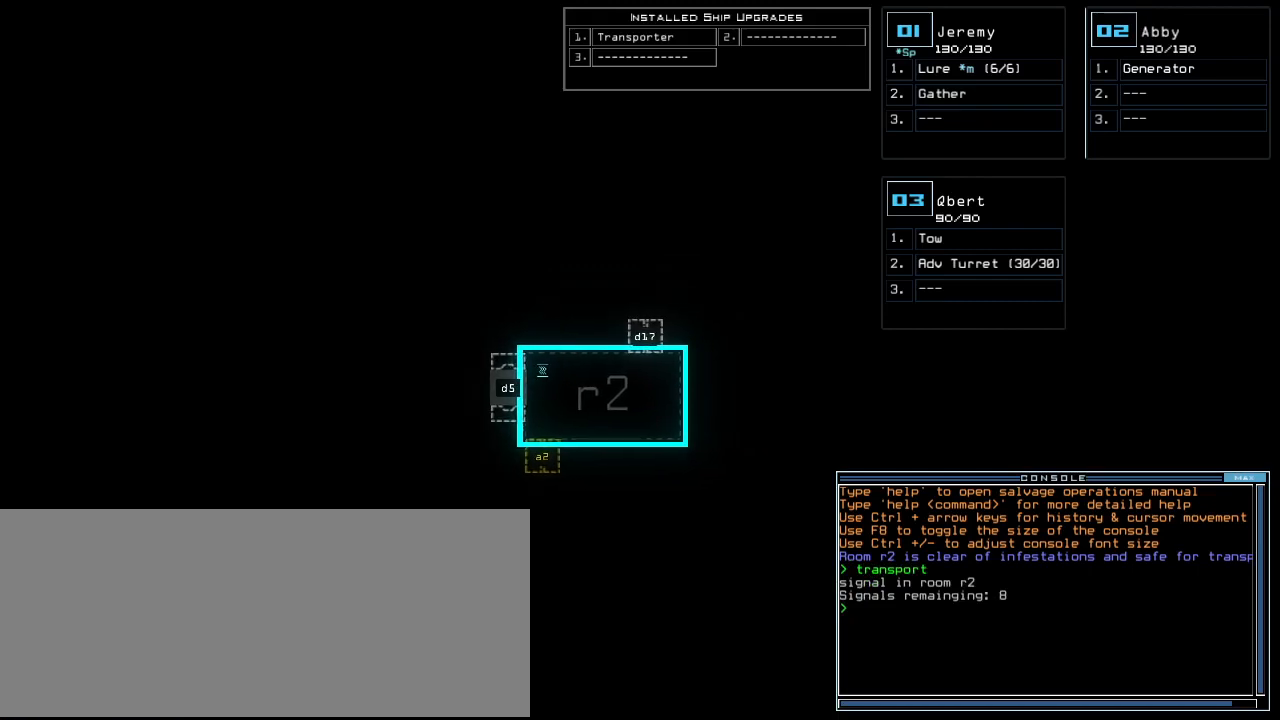
{"keys": ["down"], "events": [[500, "down", "down"]]}
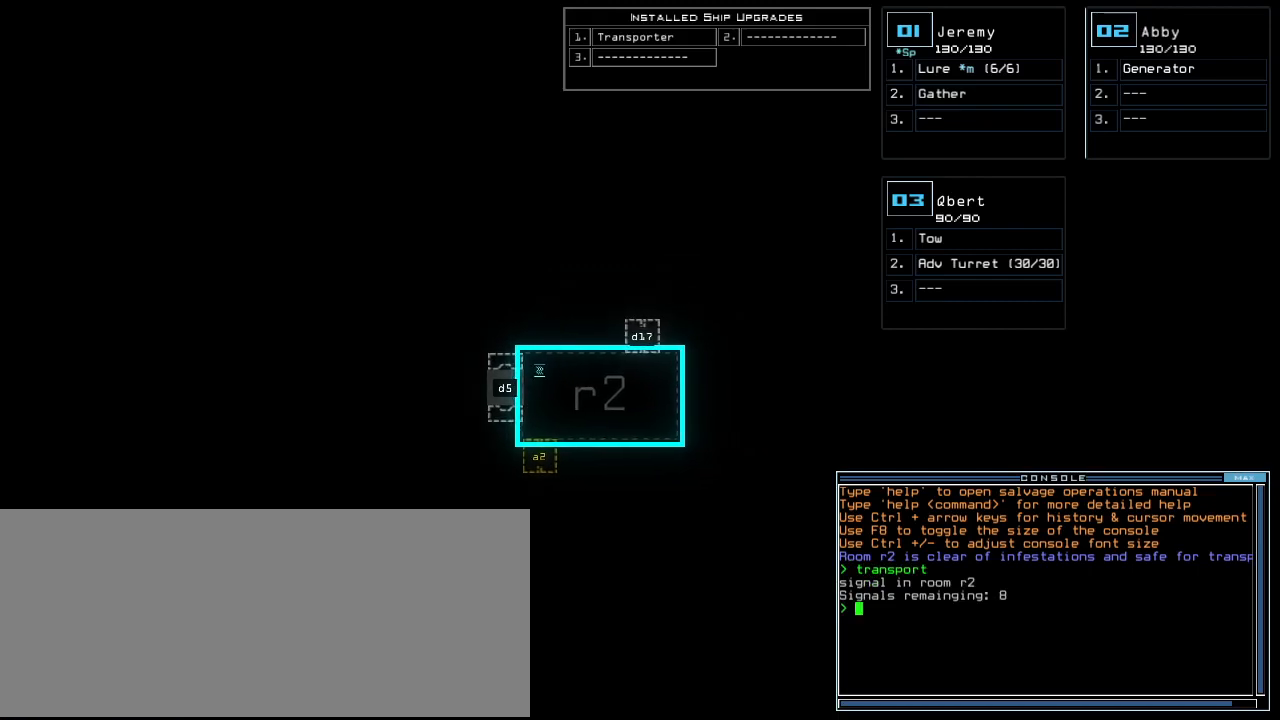
{"keys": [], "events": [[180, "down", "up"]]}
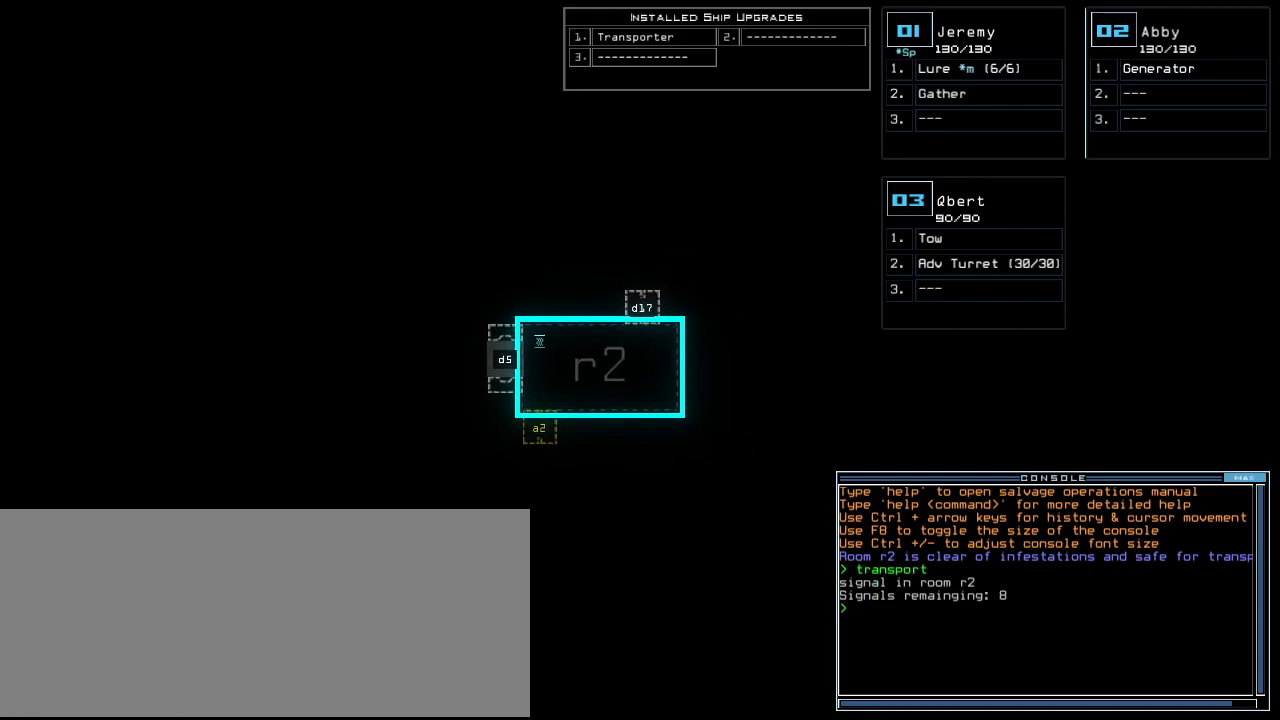
{"keys": [], "events": []}
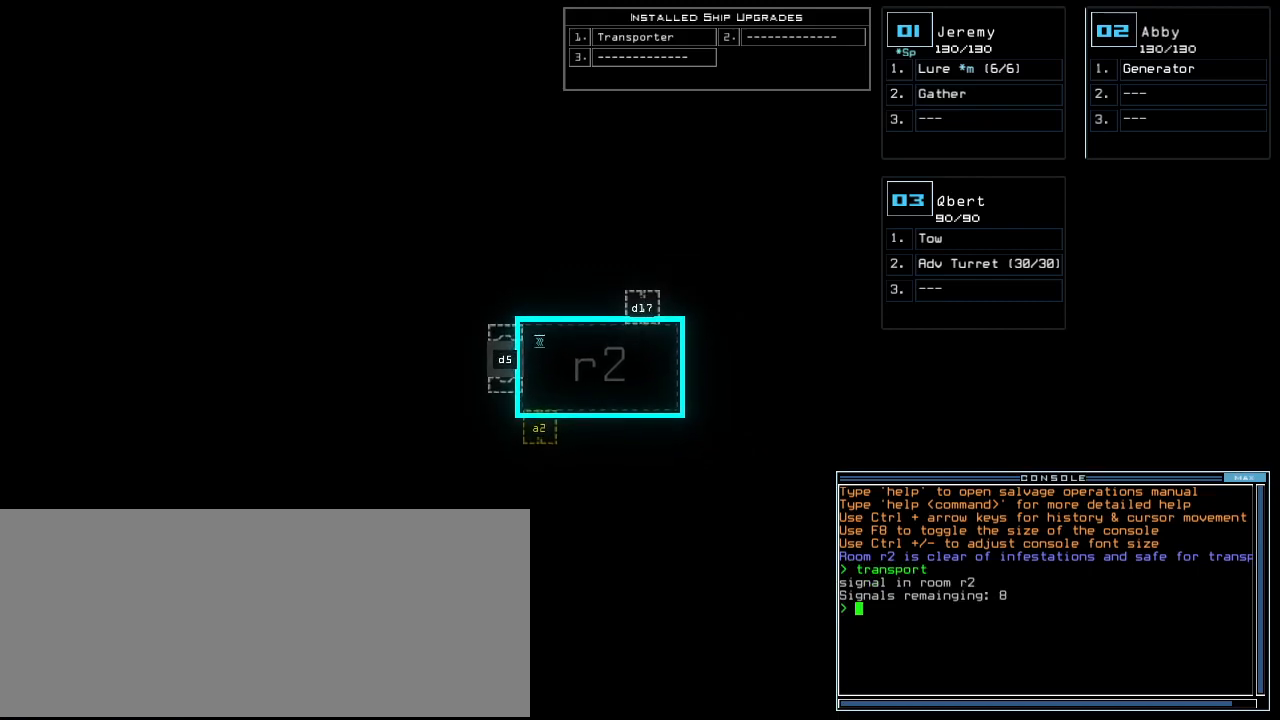
{"keys": [], "events": []}
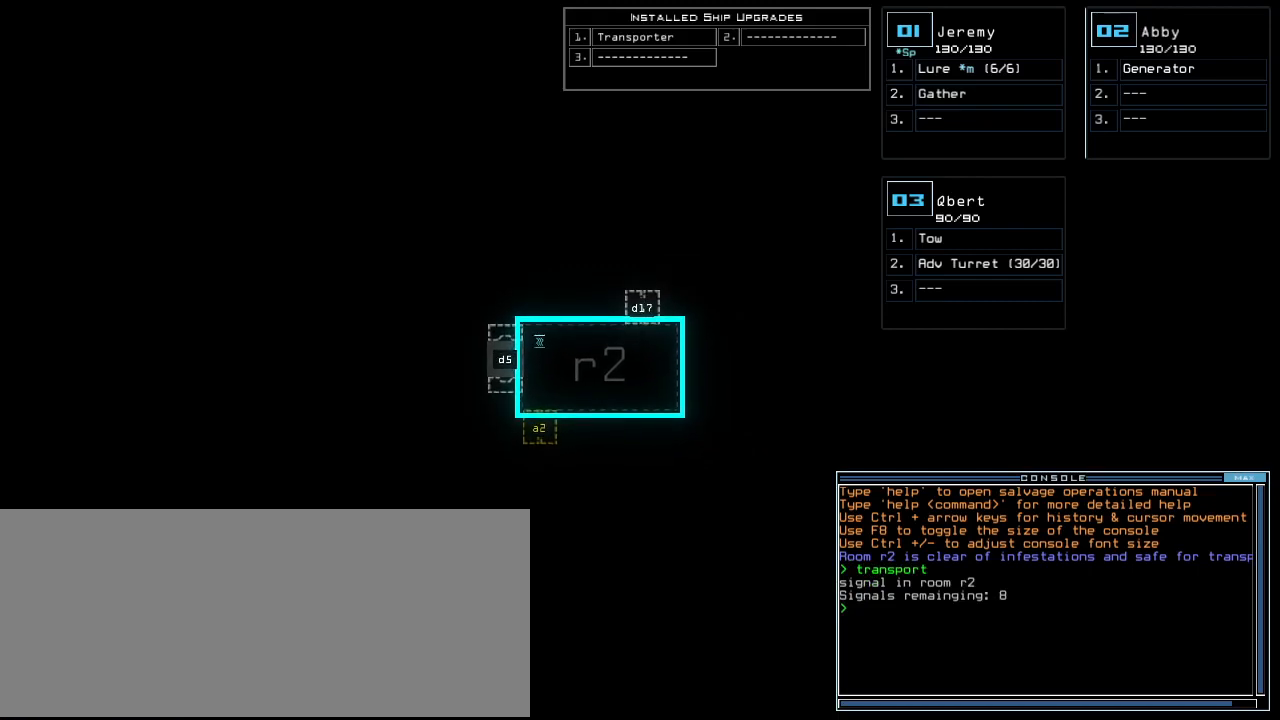
{"keys": [], "events": []}
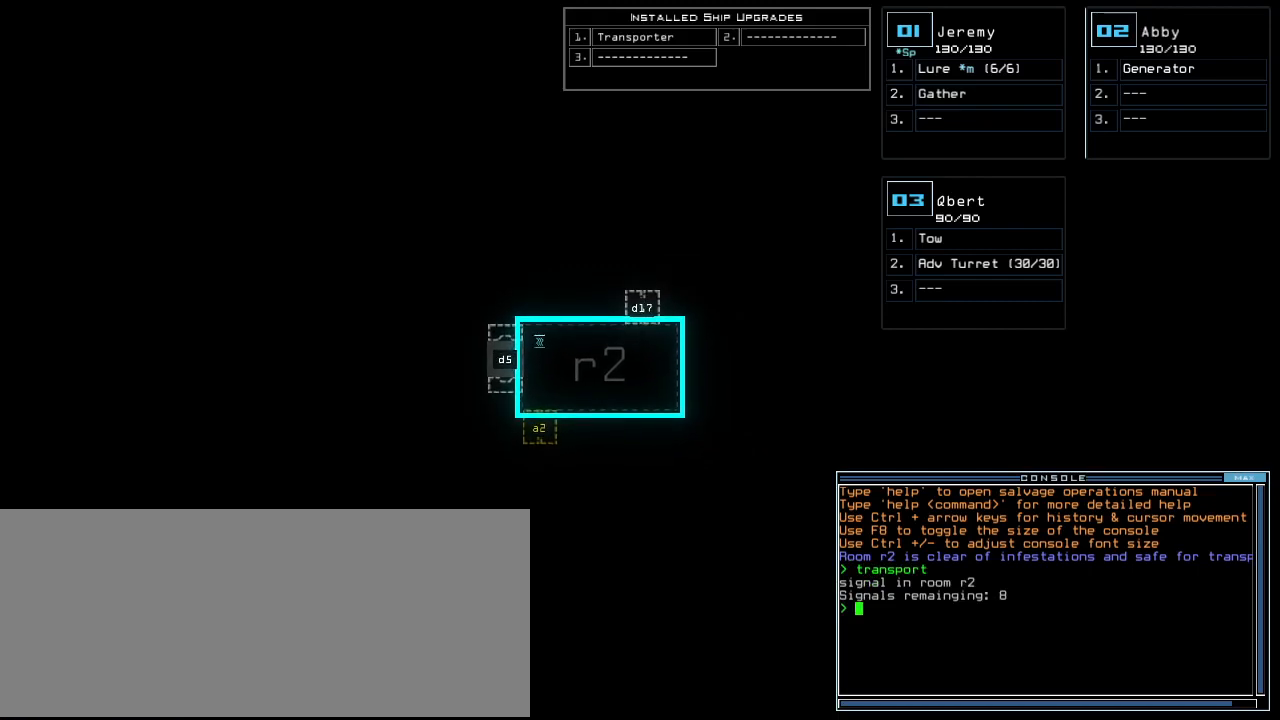
{"keys": [], "events": [[100, "s", "down"], [160, "s", "up"], [260, "w", "down"], [320, "a", "down"], [380, "space", "down"], [420, "w", "up"], [460, "a", "up"], [480, "space", "up"]]}
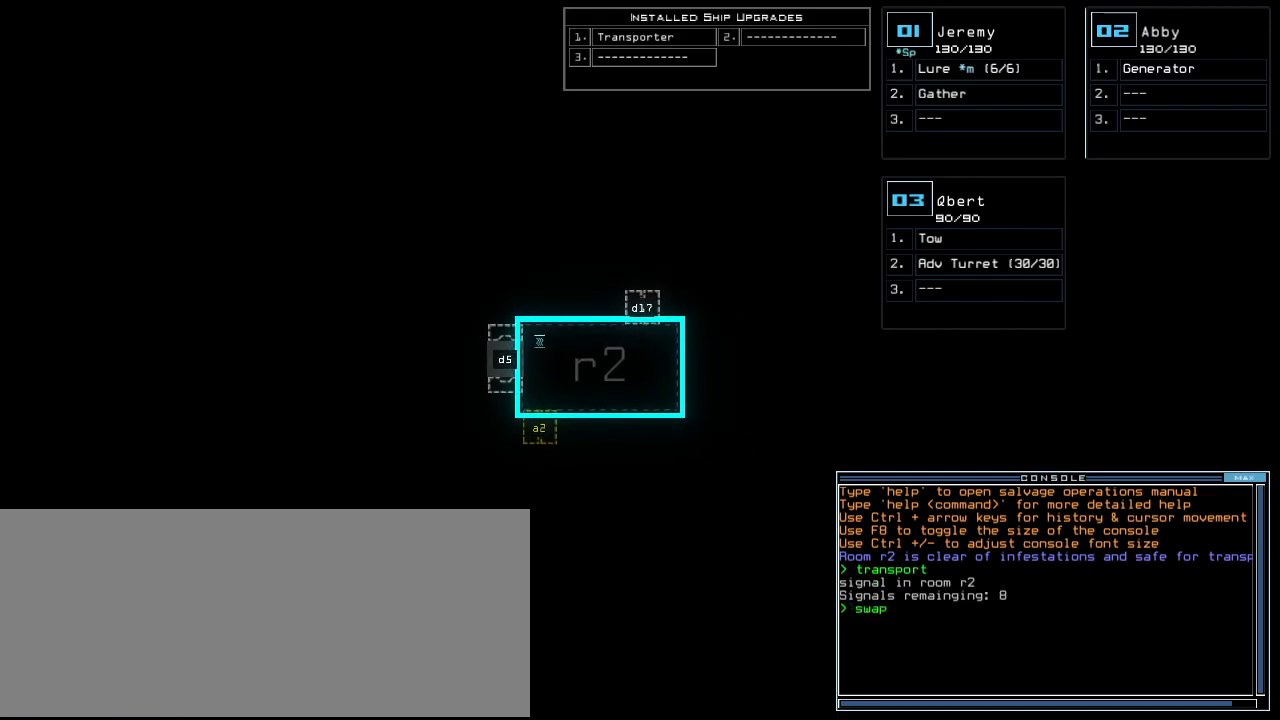
{"keys": [], "events": []}
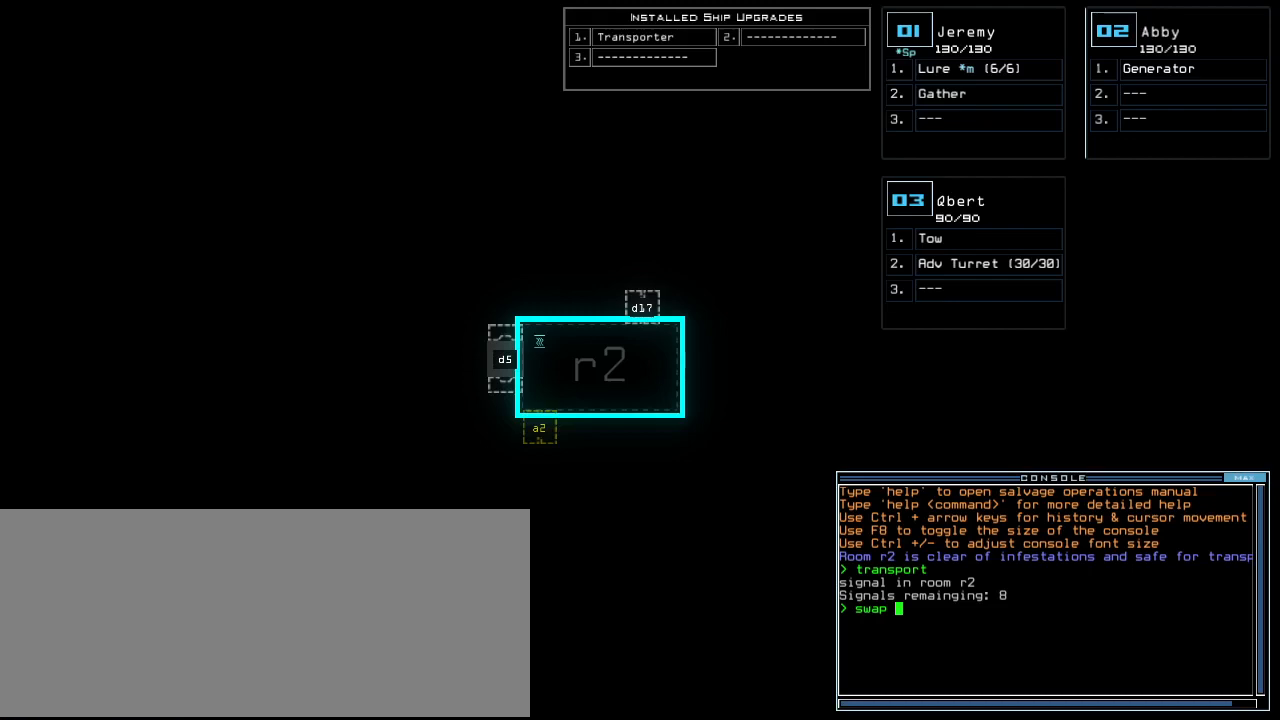
{"keys": [], "events": []}
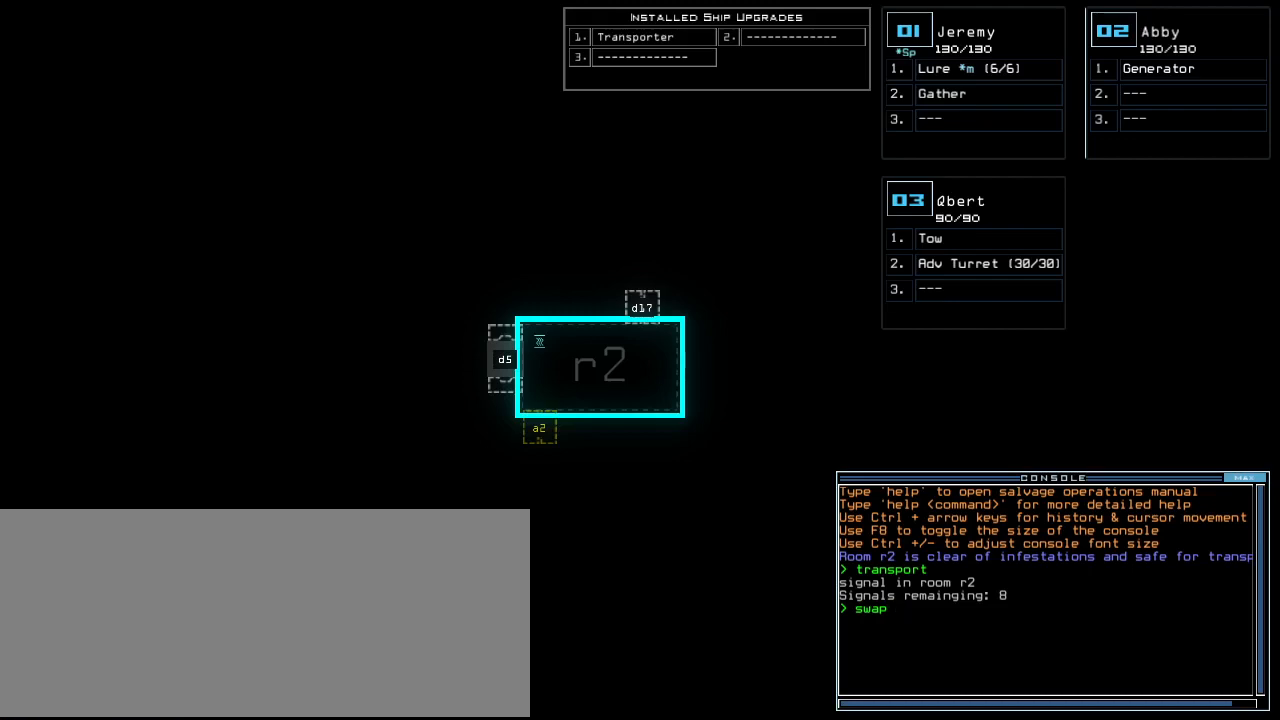
{"keys": [], "events": []}
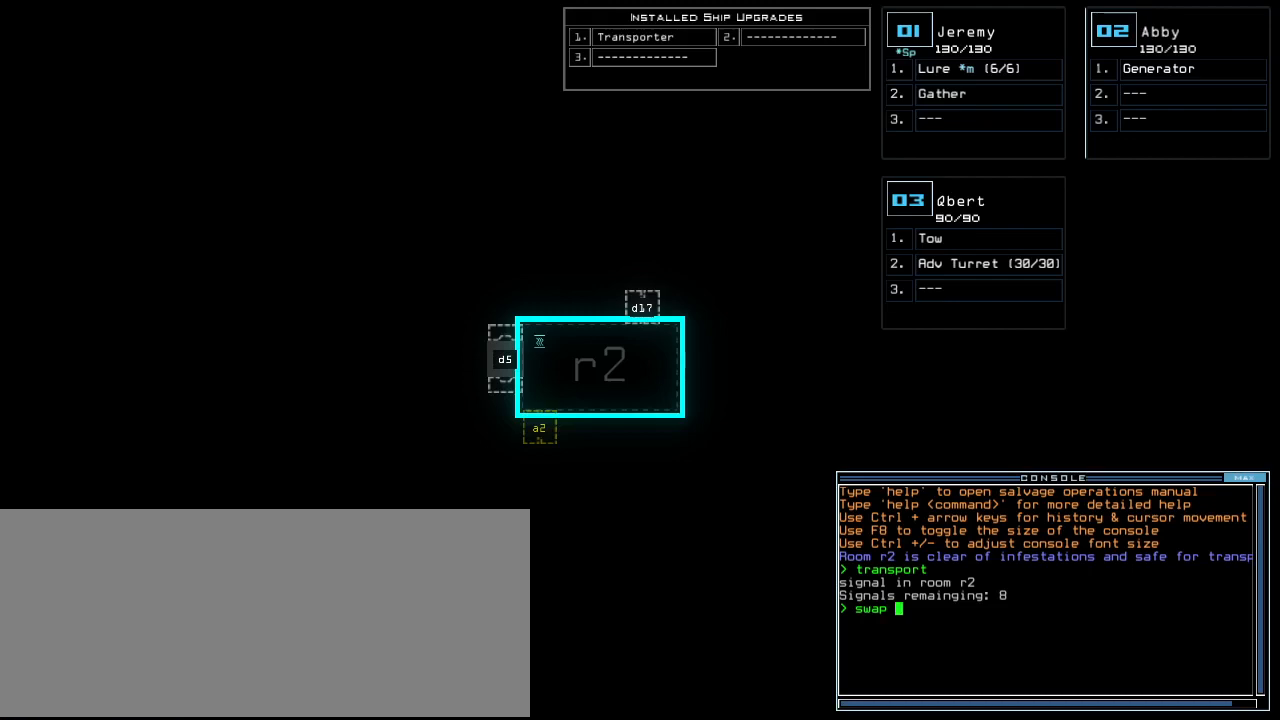
{"keys": [], "events": [[160, "1", "down"], [240, "space", "down"], [260, "1", "up"], [340, "space", "up"]]}
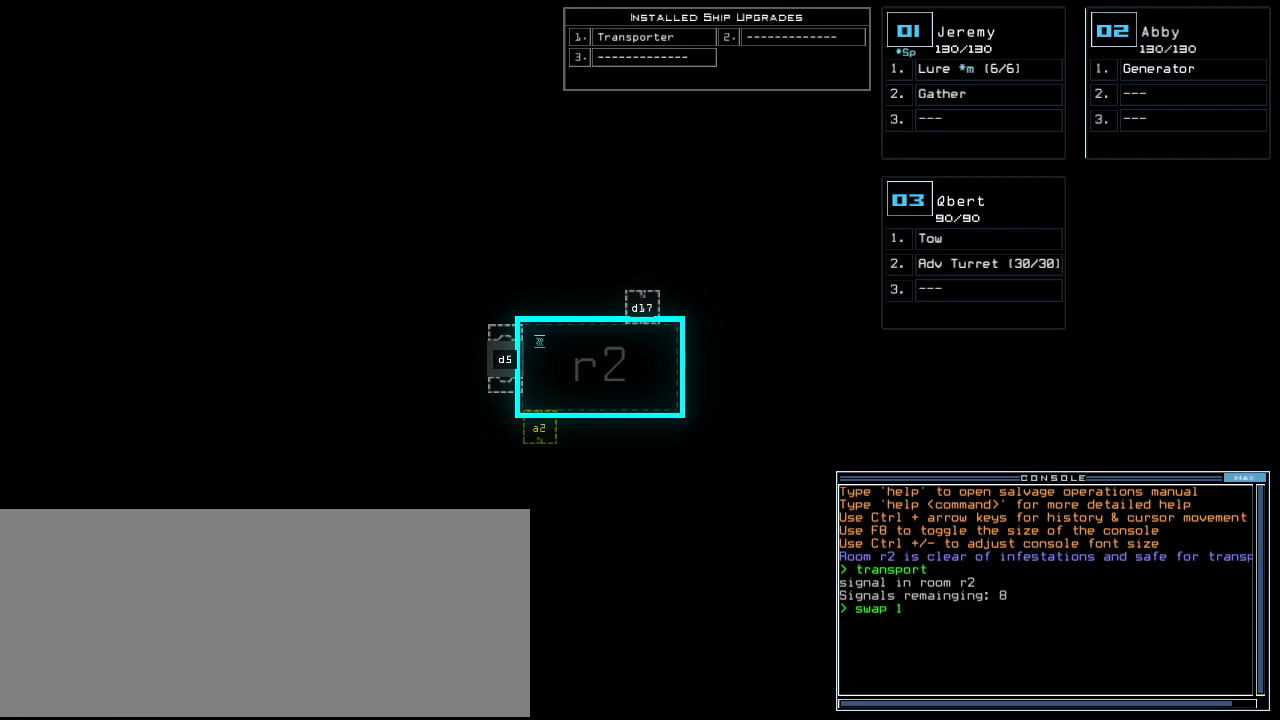
{"keys": [], "events": [[360, "t", "down"], [440, "u", "down"], [460, "t", "up"], [500, "u", "up"]]}
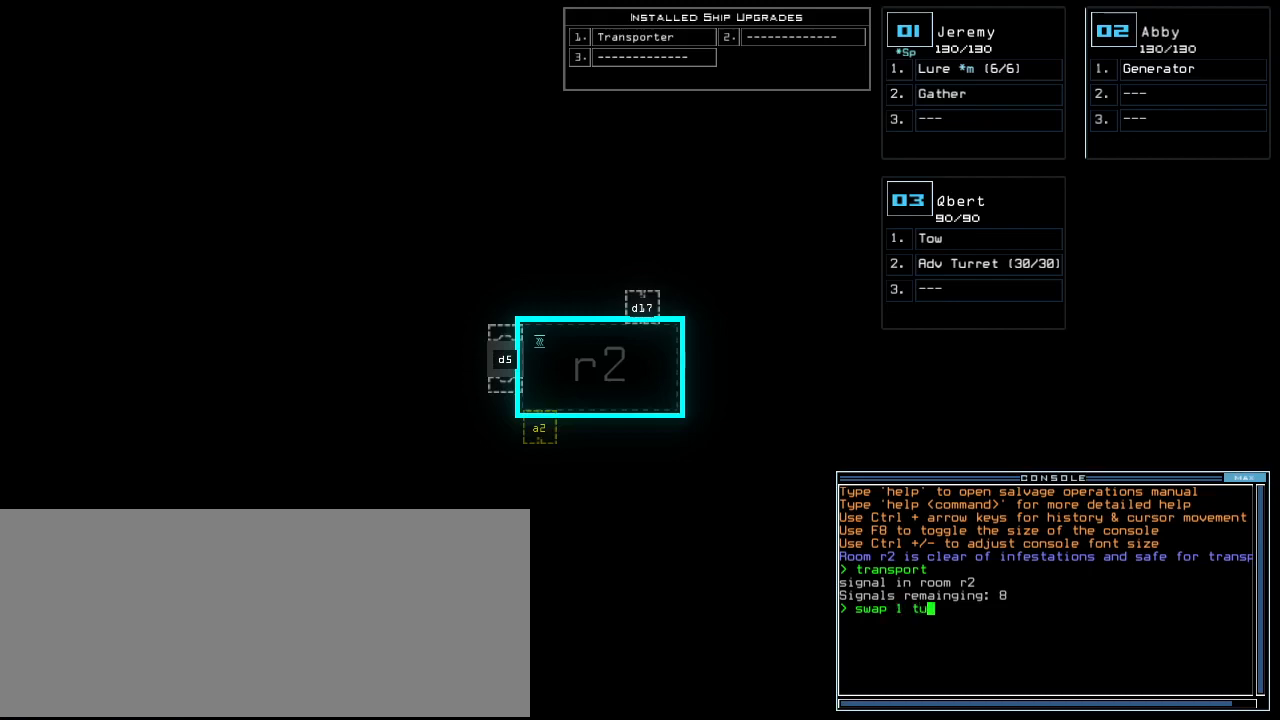
{"keys": [], "events": [[40, "return", "down"], [120, "return", "up"]]}
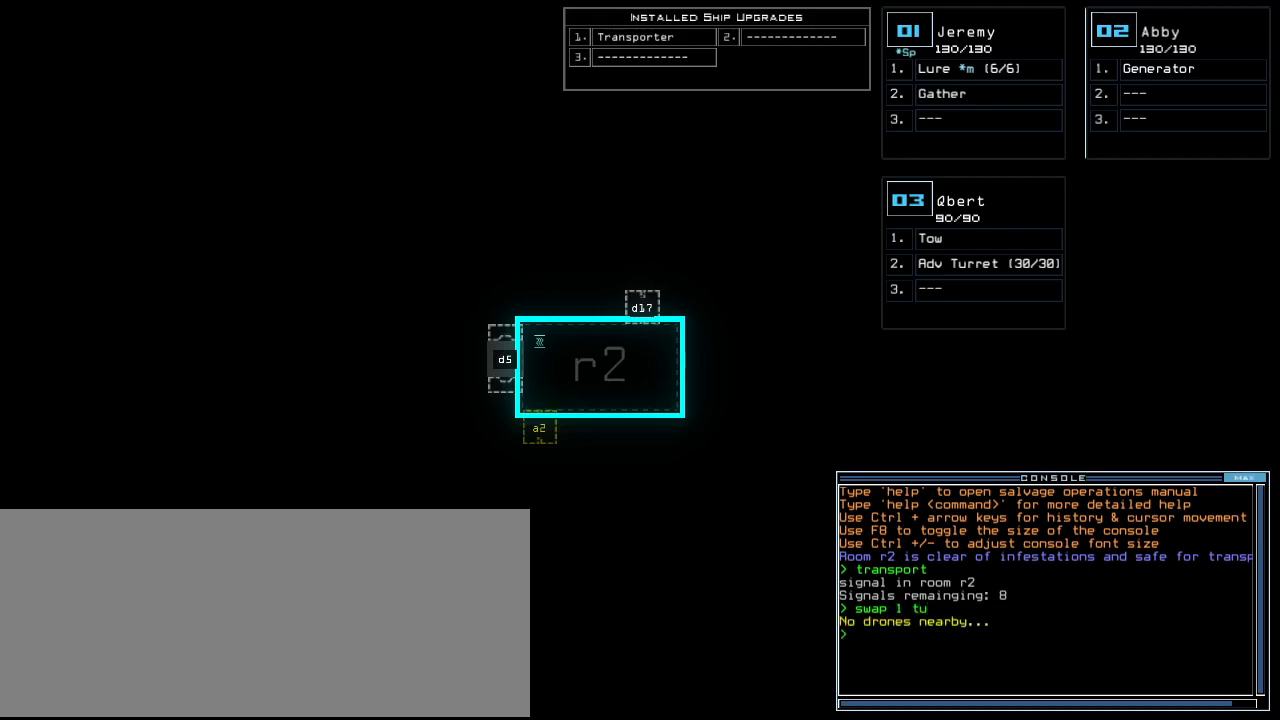
{"keys": [], "events": []}
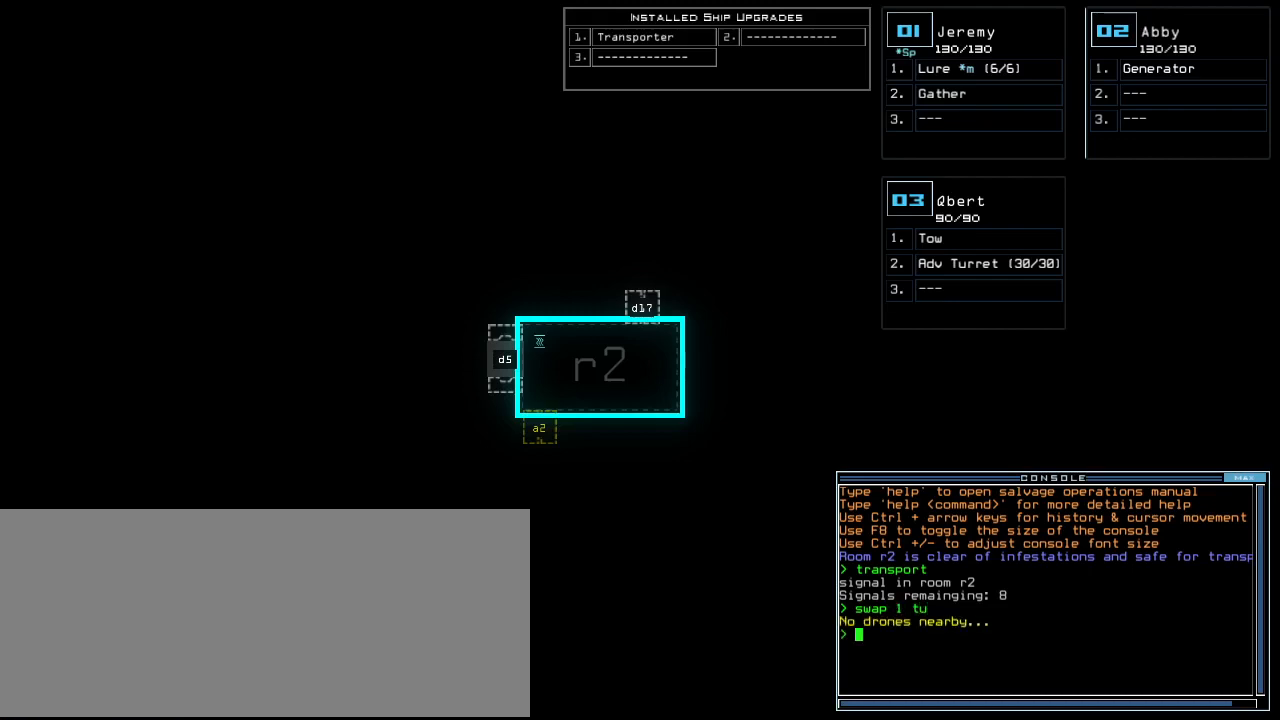
{"keys": [], "events": []}
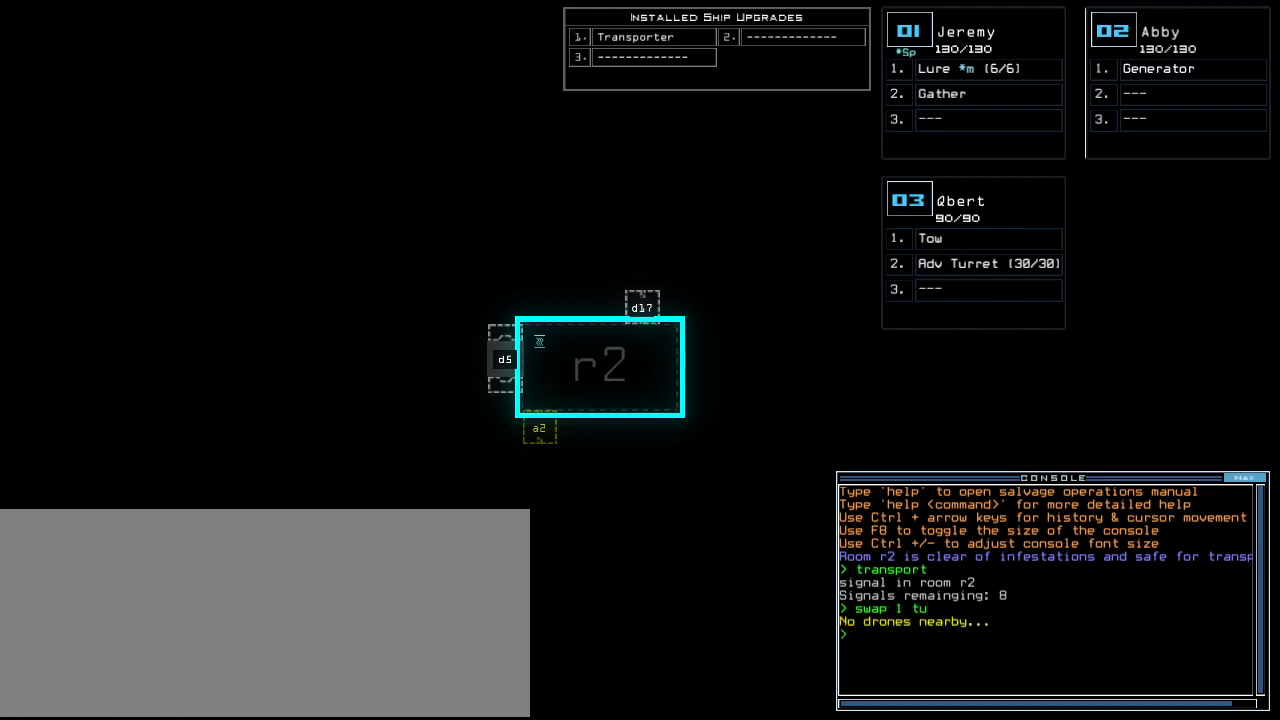
{"keys": [], "events": [[160, "s", "down"], [180, "s", "up"], [280, "w", "down"], [360, "a", "down"], [400, "space", "down"], [400, "w", "up"], [440, "a", "up"], [500, "space", "up"]]}
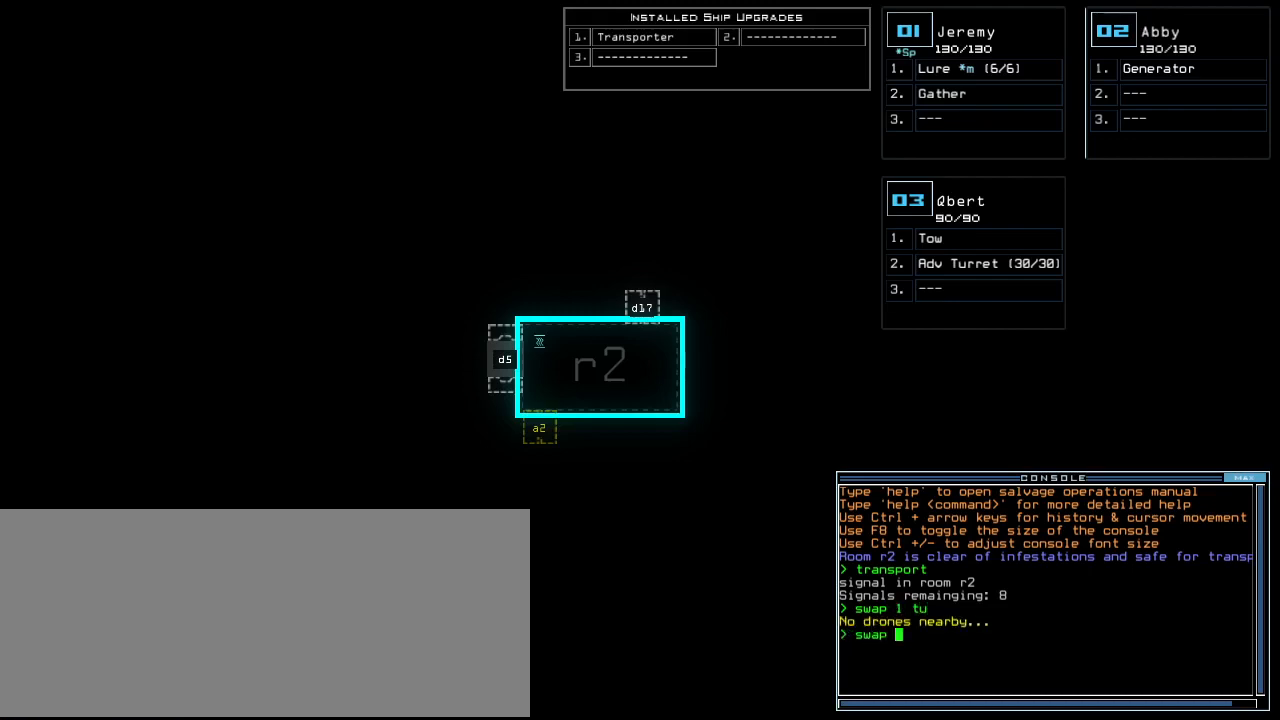
{"keys": [], "events": [[20, "3", "down"], [120, "3", "up"], [120, "space", "down"], [180, "space", "up"], [200, "t", "down"], [240, "u", "down"], [320, "t", "up"], [340, "u", "up"], [380, "return", "down"], [480, "return", "up"]]}
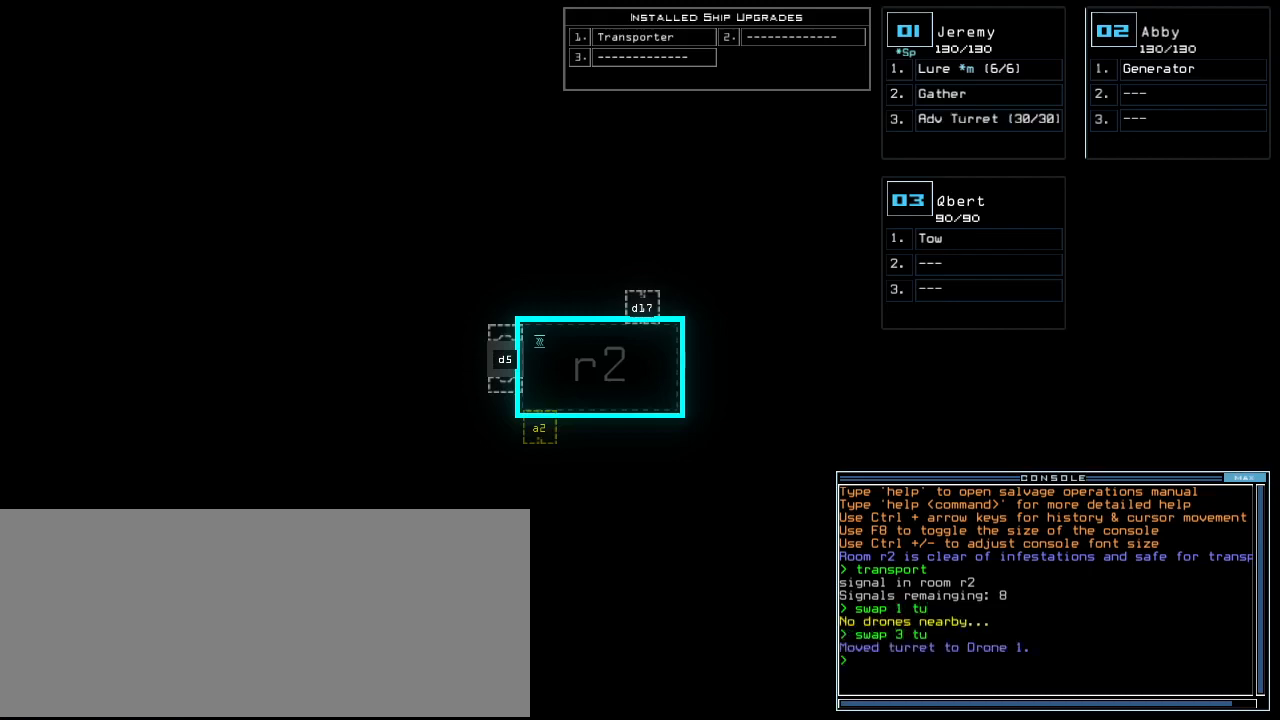
{"keys": [], "events": []}
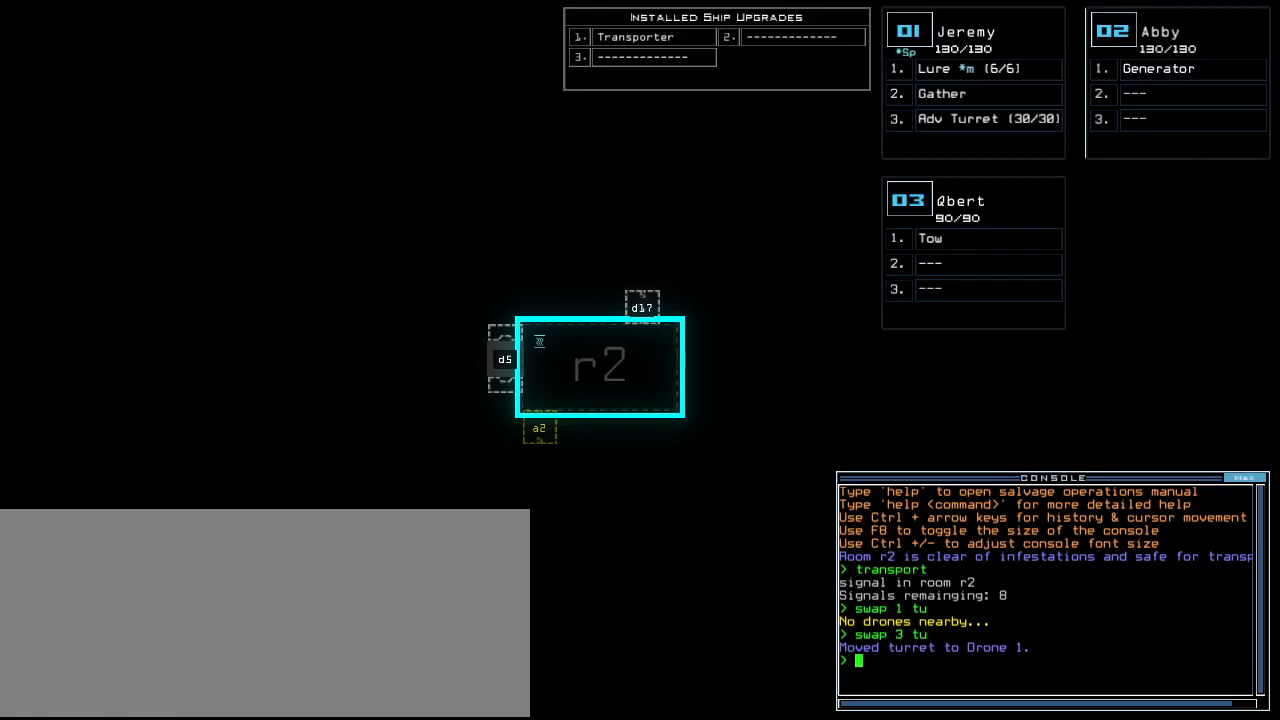
{"keys": [], "events": []}
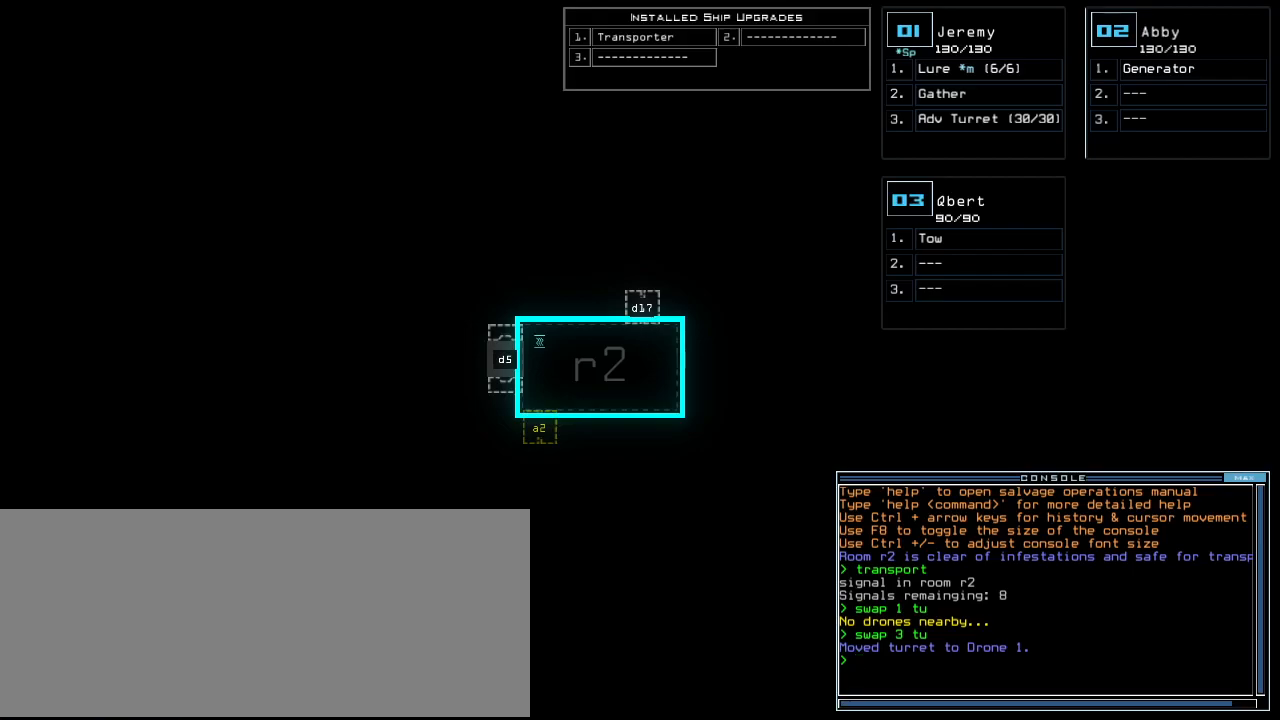
{"keys": [], "events": []}
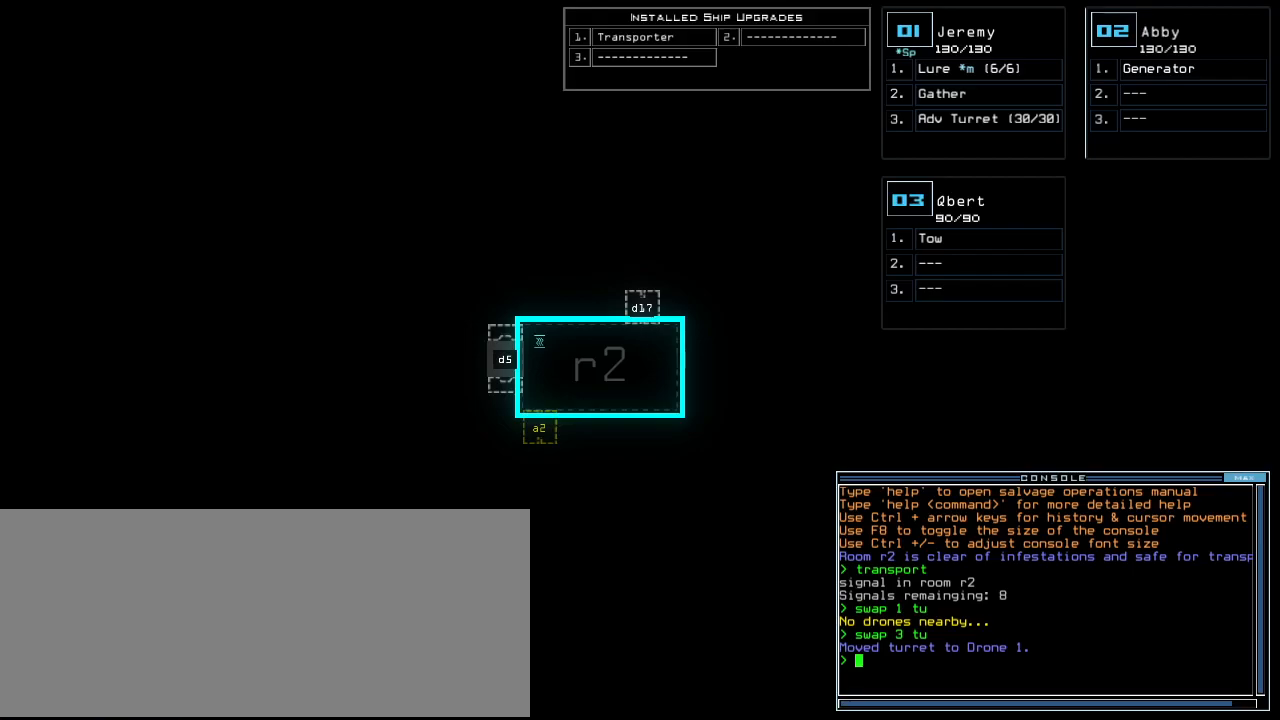
{"keys": ["left", "up"], "events": [[220, "1", "down"], [260, "left", "down"], [300, "1", "up"], [320, "up", "down"]]}